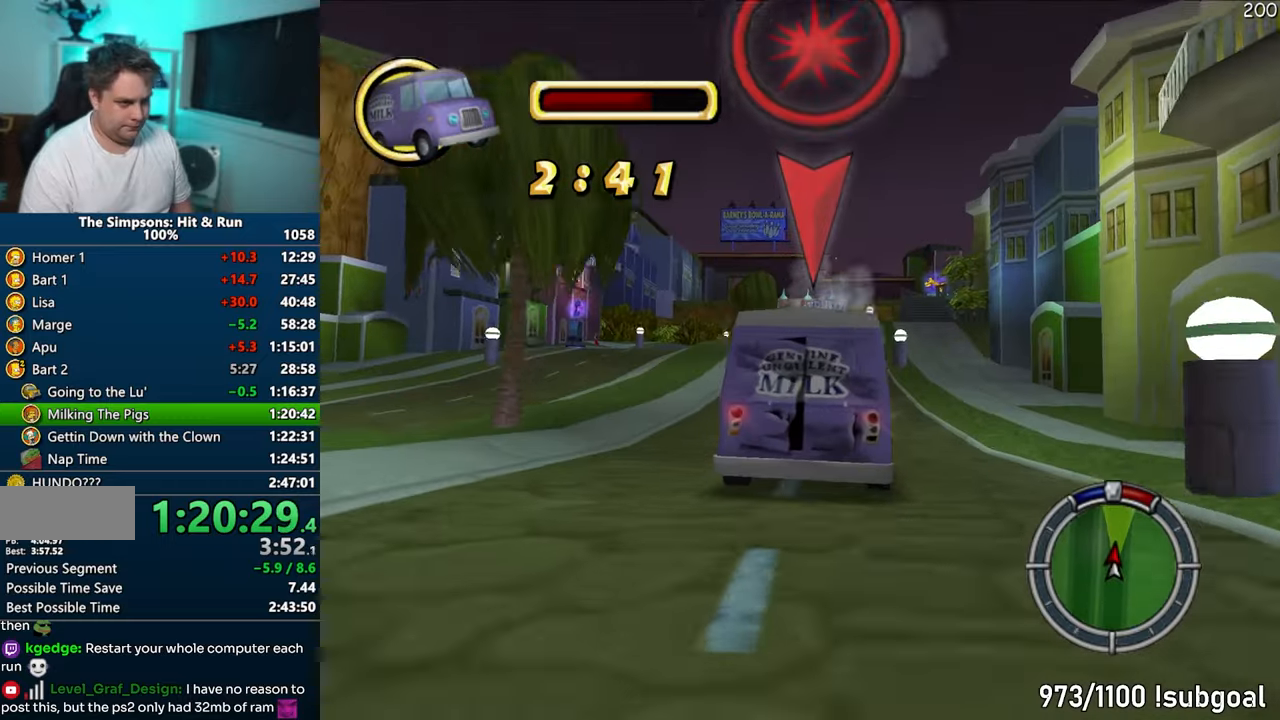
Gameplay with a controller (PlayStation layout); each line is a JSON object with the inputs held at the frame after it. "events" lists button and stick changes between this image and that frame as [ms after this image, input, new state], when the widget could be followed in between. Not read: L3 R3.
{"buttons": [], "left_stick": "center", "right_stick": "center", "events": [[67, "right_stick", "down"], [117, "left_stick", "right"], [117, "right_stick", "center"], [183, "left_stick", "center"], [183, "right_stick", "down"], [250, "right_stick", "center"], [317, "CROSS", "up"]]}
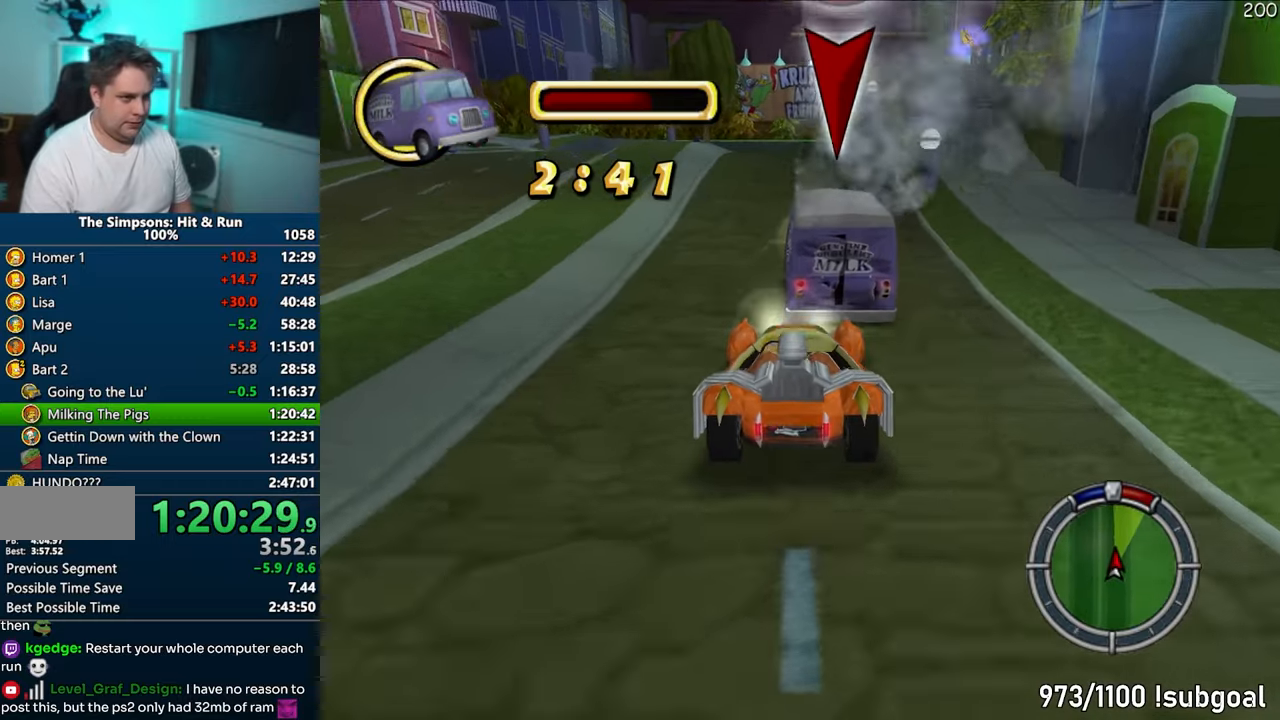
{"buttons": ["CROSS"], "left_stick": "right", "right_stick": "center", "events": [[117, "CROSS", "down"], [417, "left_stick", "right"]]}
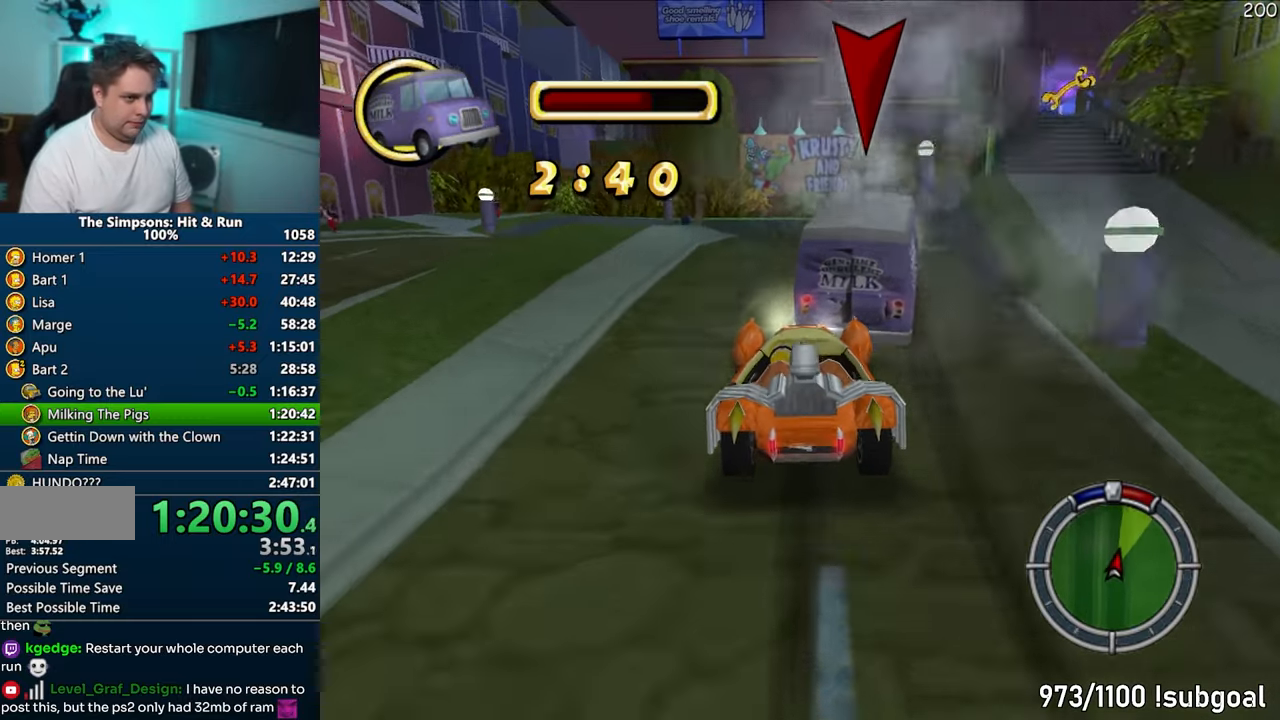
{"buttons": ["CROSS"], "left_stick": "center", "right_stick": "center", "events": [[167, "left_stick", "center"]]}
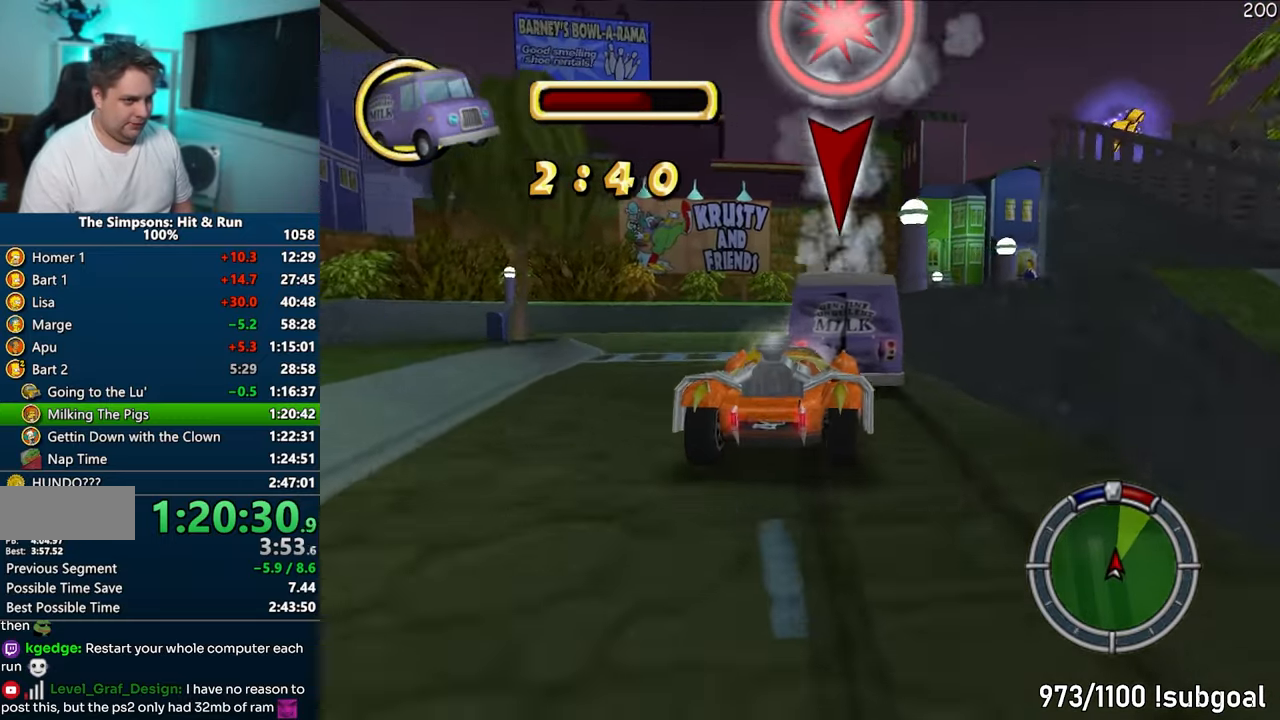
{"buttons": ["CROSS"], "left_stick": "right", "right_stick": "center", "events": [[150, "left_stick", "right"], [300, "left_stick", "center"], [417, "left_stick", "right"]]}
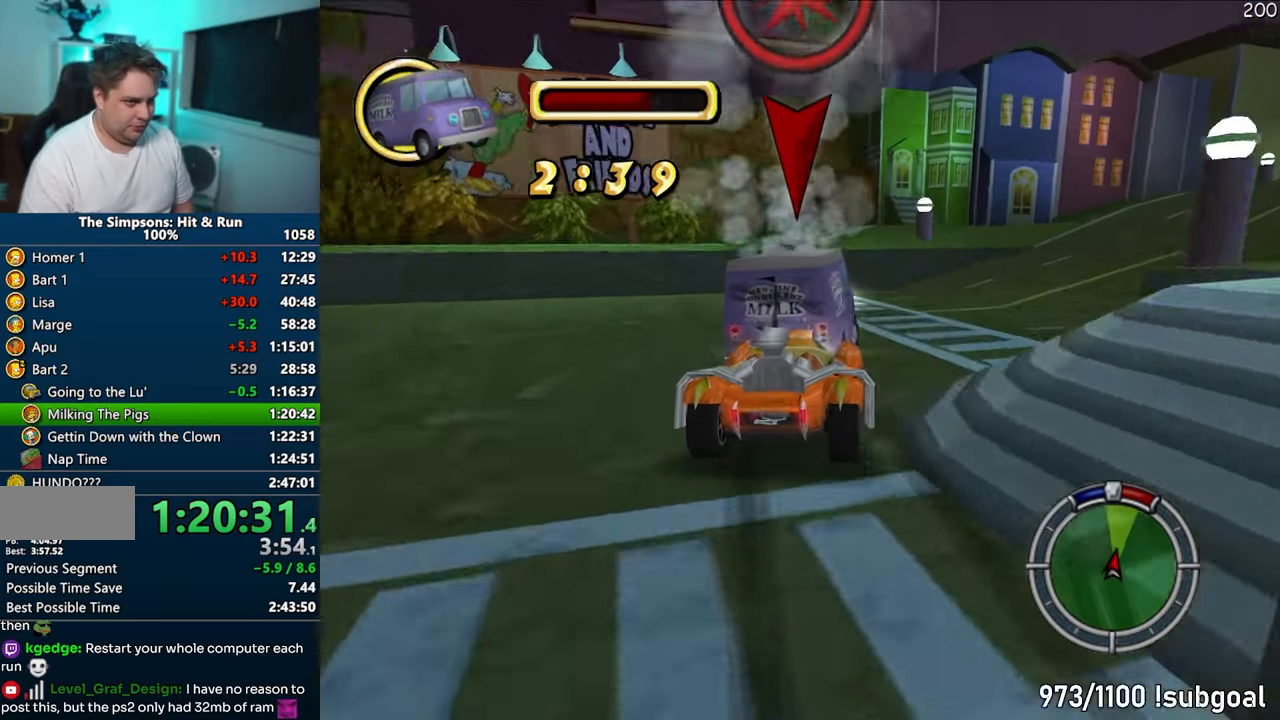
{"buttons": ["CROSS"], "left_stick": "right", "right_stick": "center", "events": [[50, "left_stick", "center"], [233, "left_stick", "right"]]}
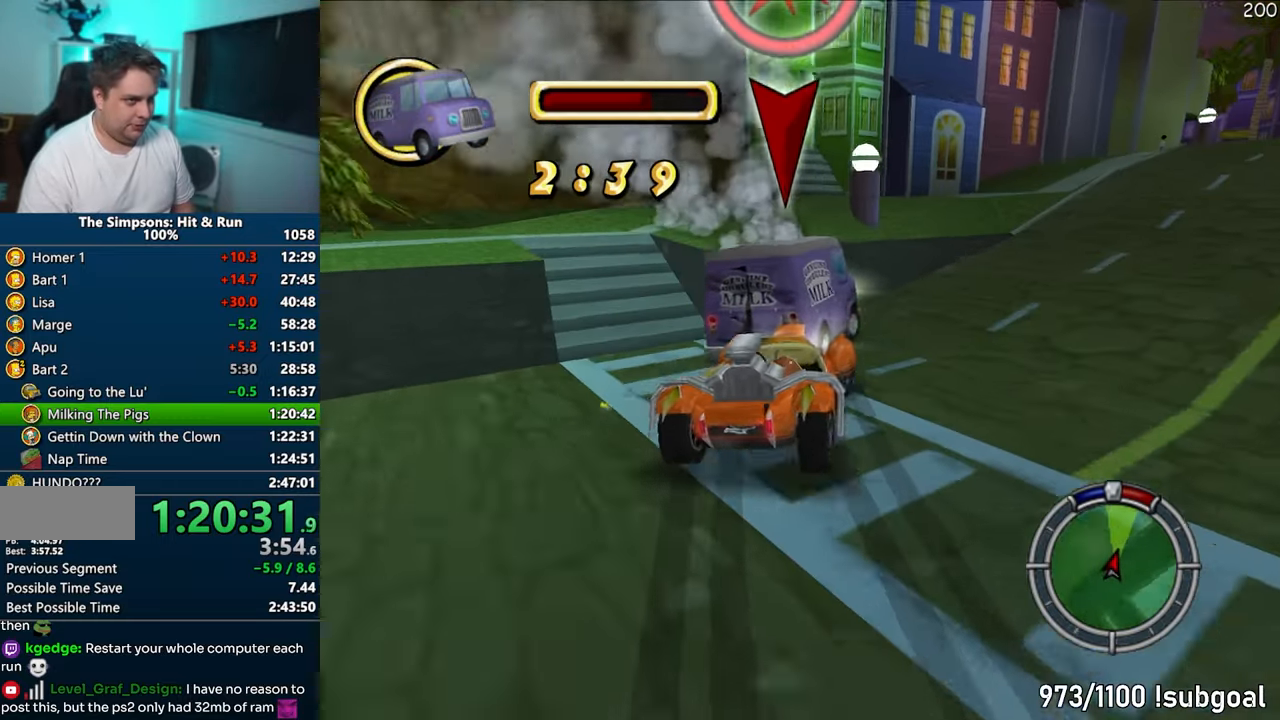
{"buttons": ["CROSS"], "left_stick": "left", "right_stick": "center", "events": [[283, "left_stick", "center"], [367, "left_stick", "left"]]}
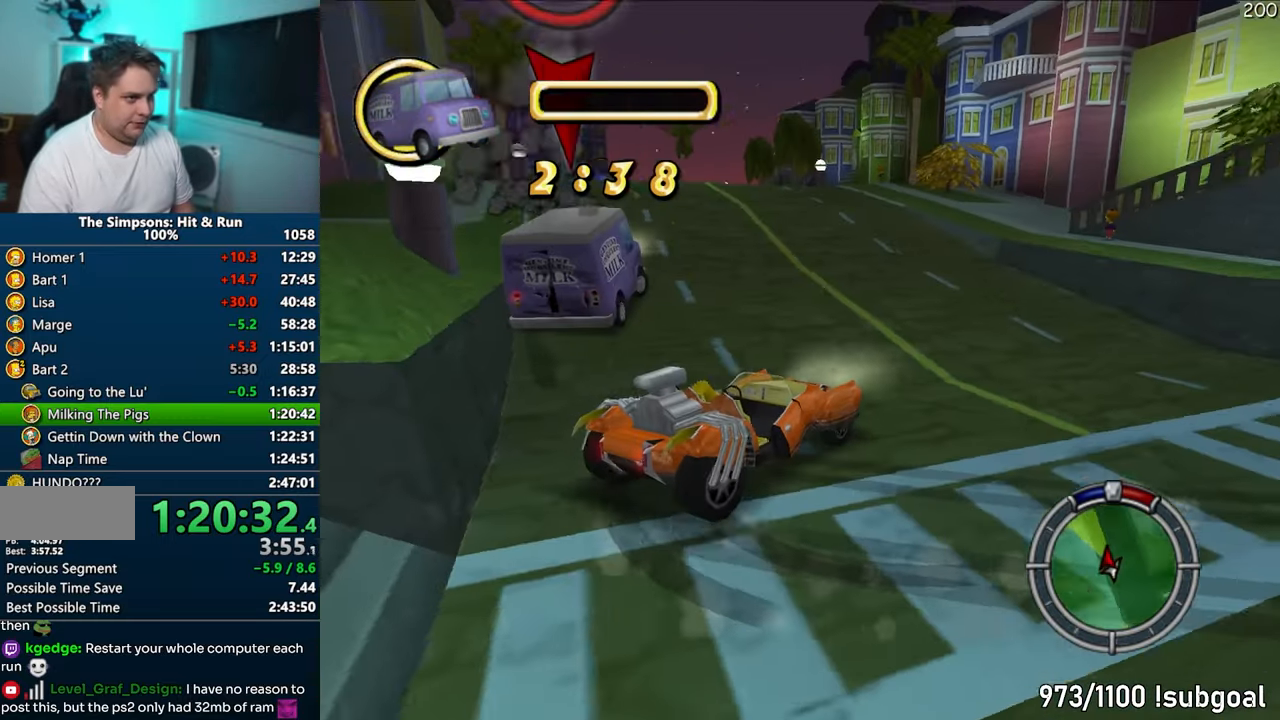
{"buttons": ["CROSS"], "left_stick": "left", "right_stick": "center", "events": [[417, "left_stick", "center"], [483, "left_stick", "left"]]}
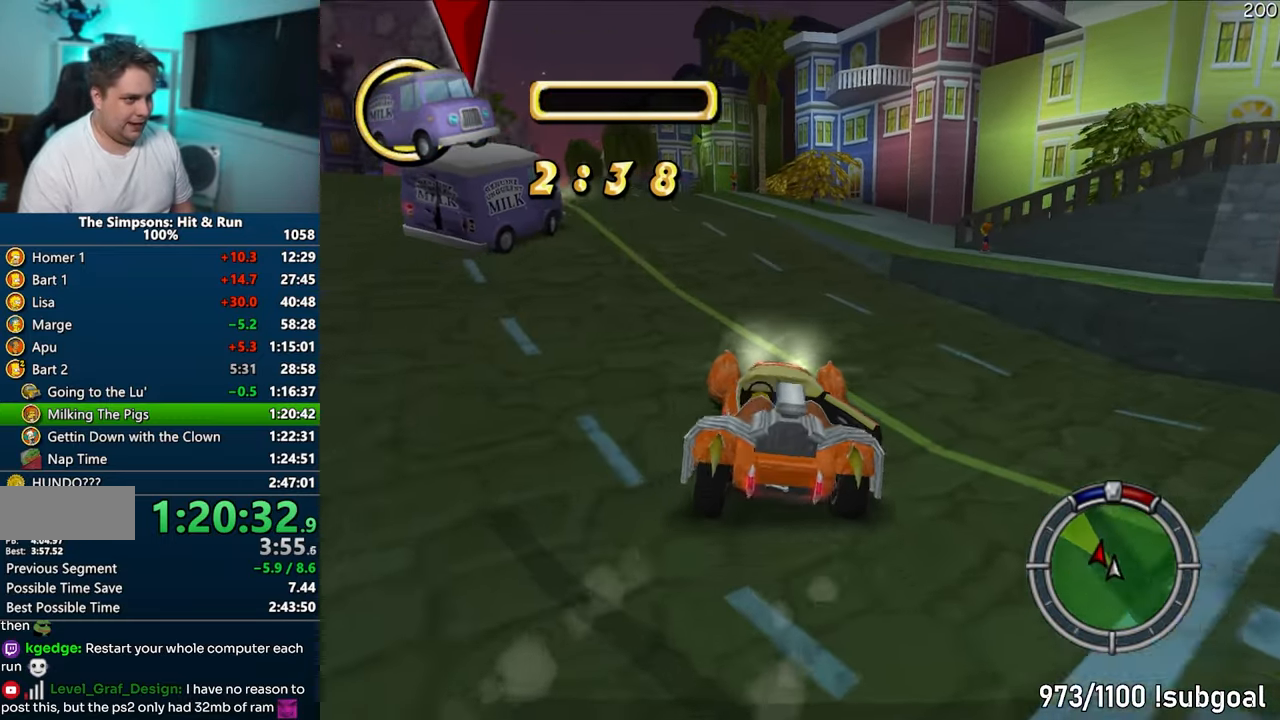
{"buttons": ["CROSS"], "left_stick": "center", "right_stick": "down", "events": [[150, "left_stick", "center"], [500, "right_stick", "down"]]}
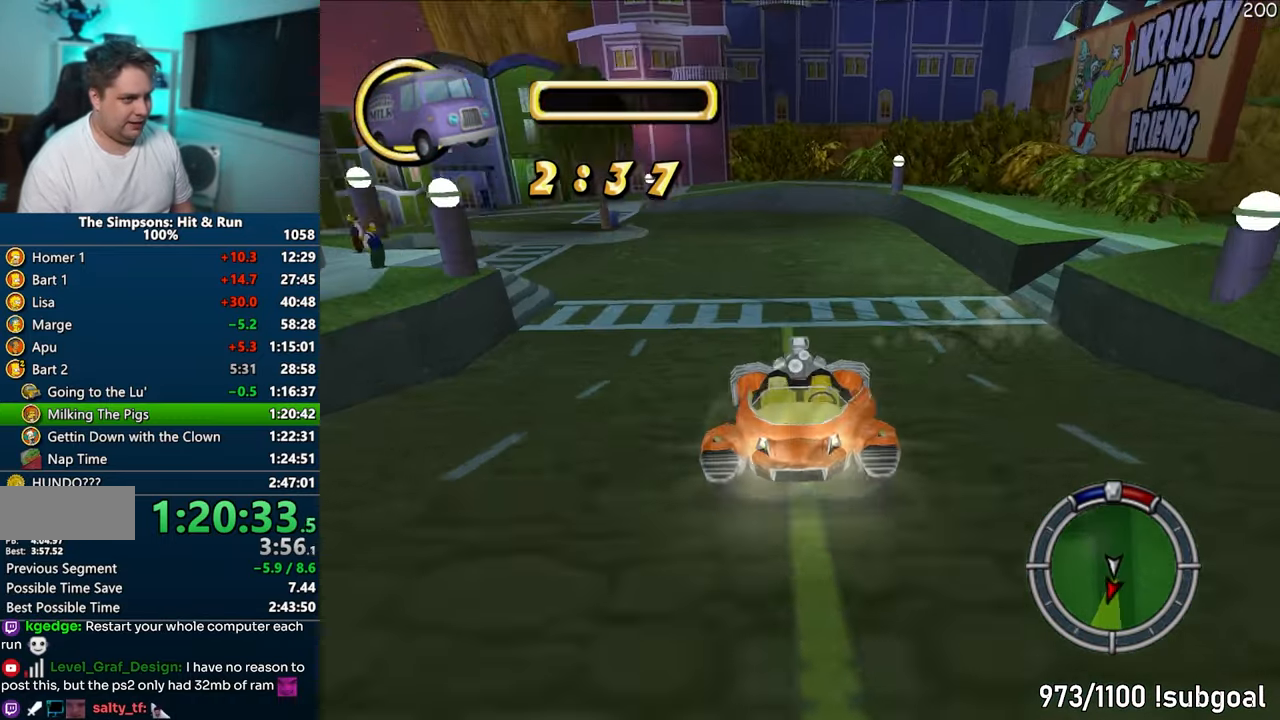
{"buttons": ["CROSS"], "left_stick": "left", "right_stick": "center", "events": [[83, "left_stick", "right"], [183, "left_stick", "center"], [233, "right_stick", "center"], [450, "left_stick", "left"]]}
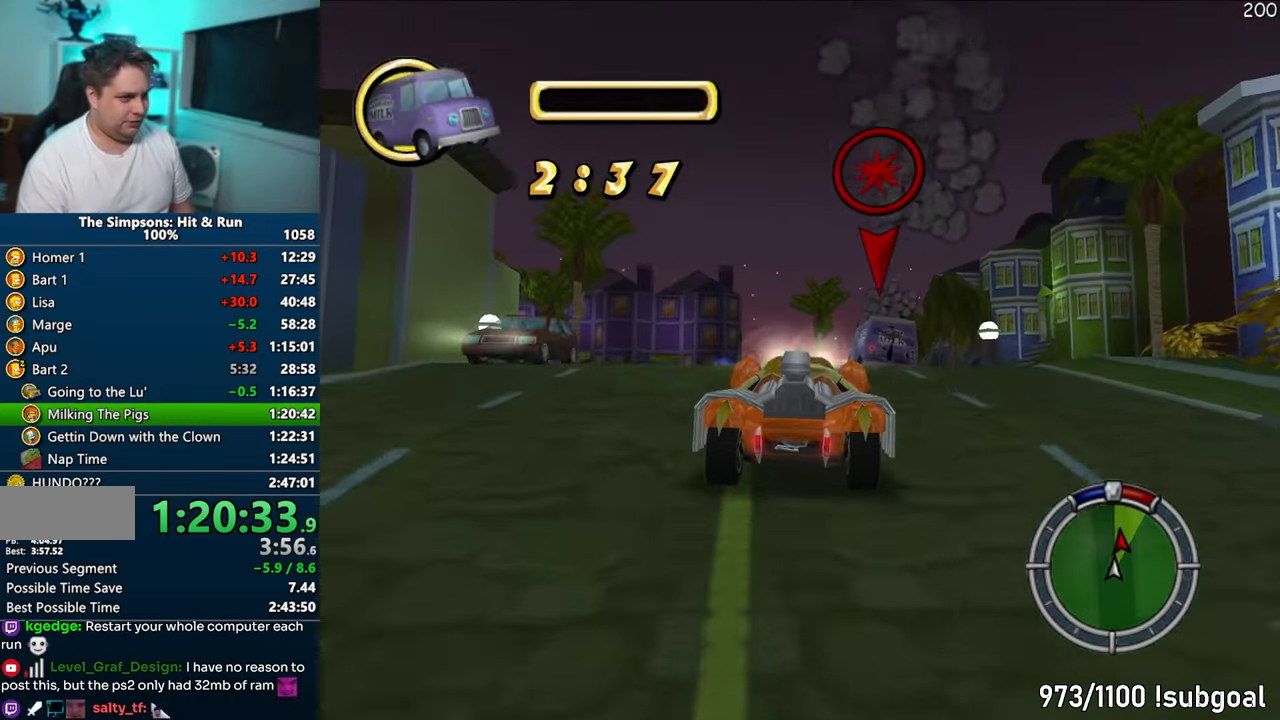
{"buttons": ["CROSS"], "left_stick": "left", "right_stick": "center", "events": [[167, "left_stick", "center"], [450, "left_stick", "left"]]}
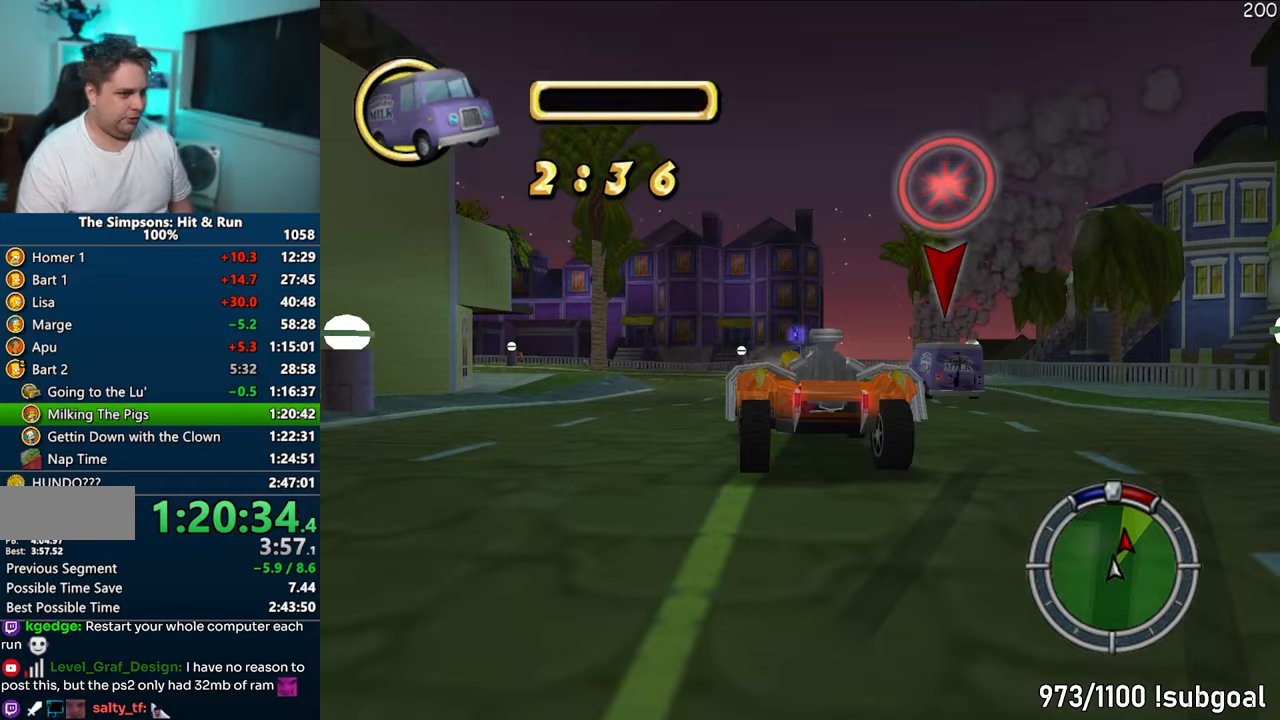
{"buttons": ["CROSS"], "left_stick": "center", "right_stick": "center", "events": [[183, "left_stick", "center"], [317, "left_stick", "left"], [467, "left_stick", "center"]]}
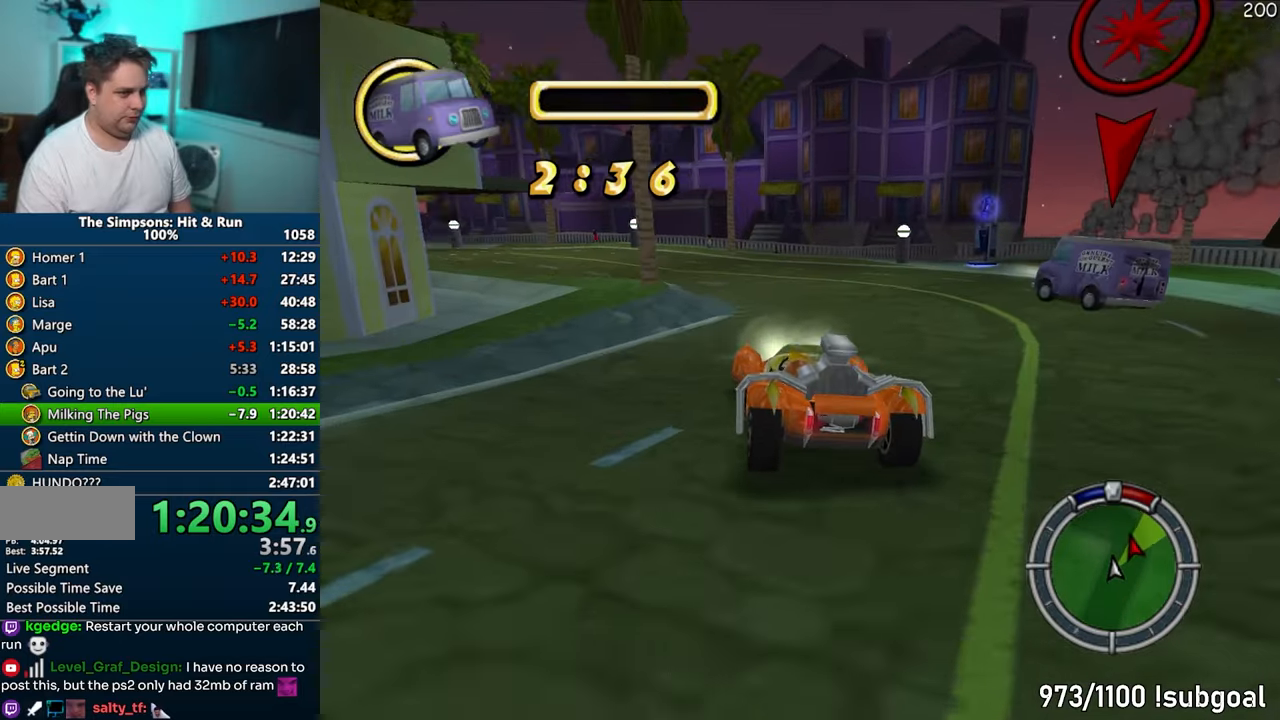
{"buttons": [], "left_stick": "right", "right_stick": "center", "events": [[250, "left_stick", "left"], [333, "left_stick", "center"], [400, "CROSS", "up"], [467, "left_stick", "right"]]}
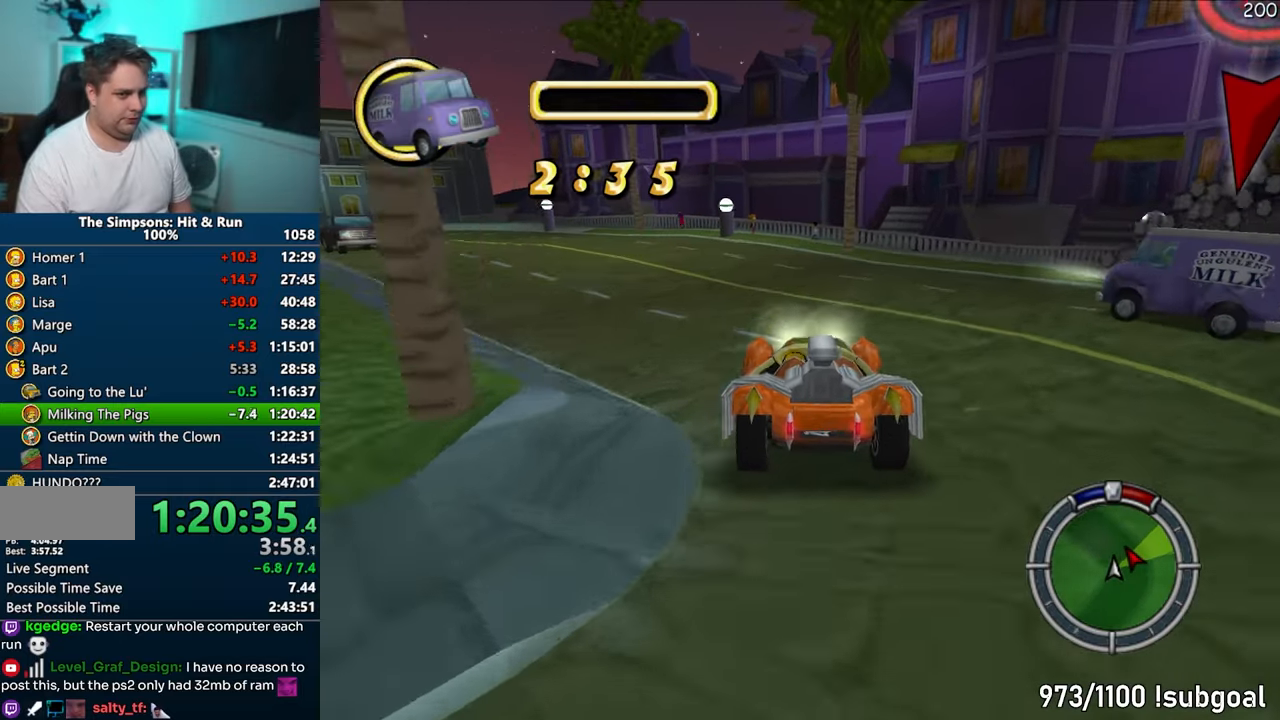
{"buttons": [], "left_stick": "left", "right_stick": "center", "events": [[117, "left_stick", "center"], [317, "left_stick", "left"]]}
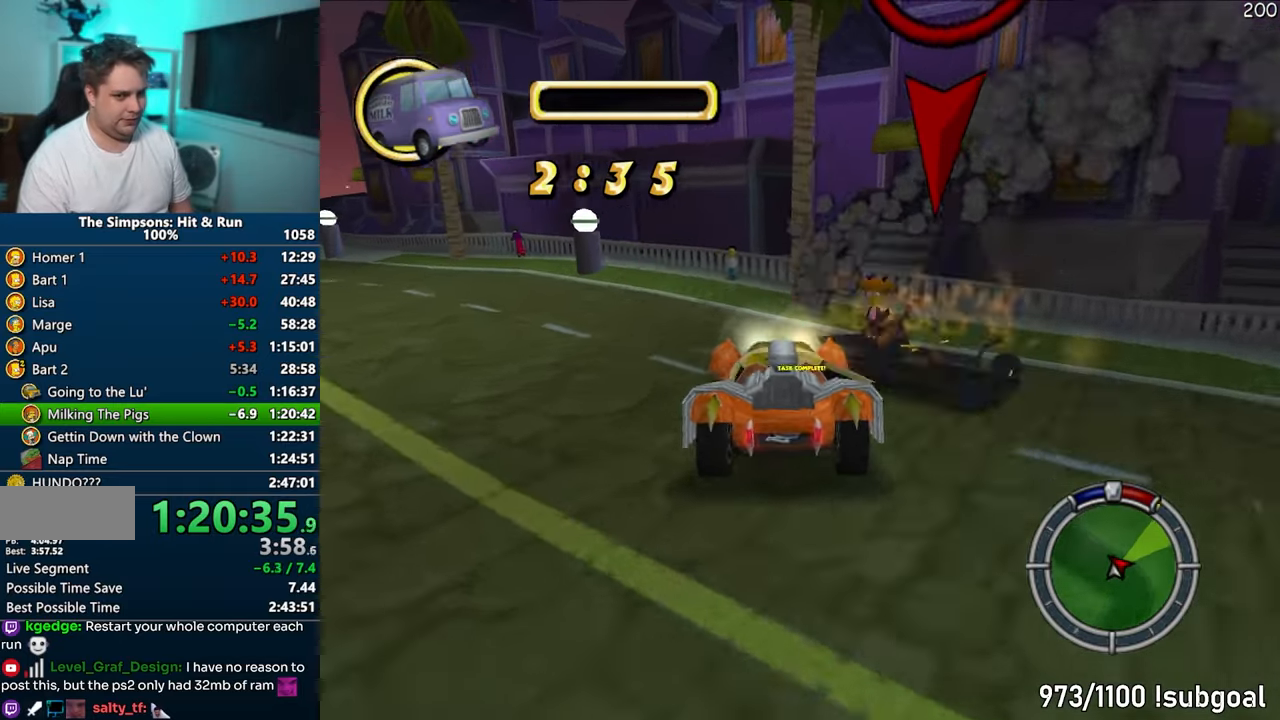
{"buttons": ["CROSS"], "left_stick": "left", "right_stick": "center", "events": [[217, "CROSS", "down"], [333, "left_stick", "center"], [467, "left_stick", "left"]]}
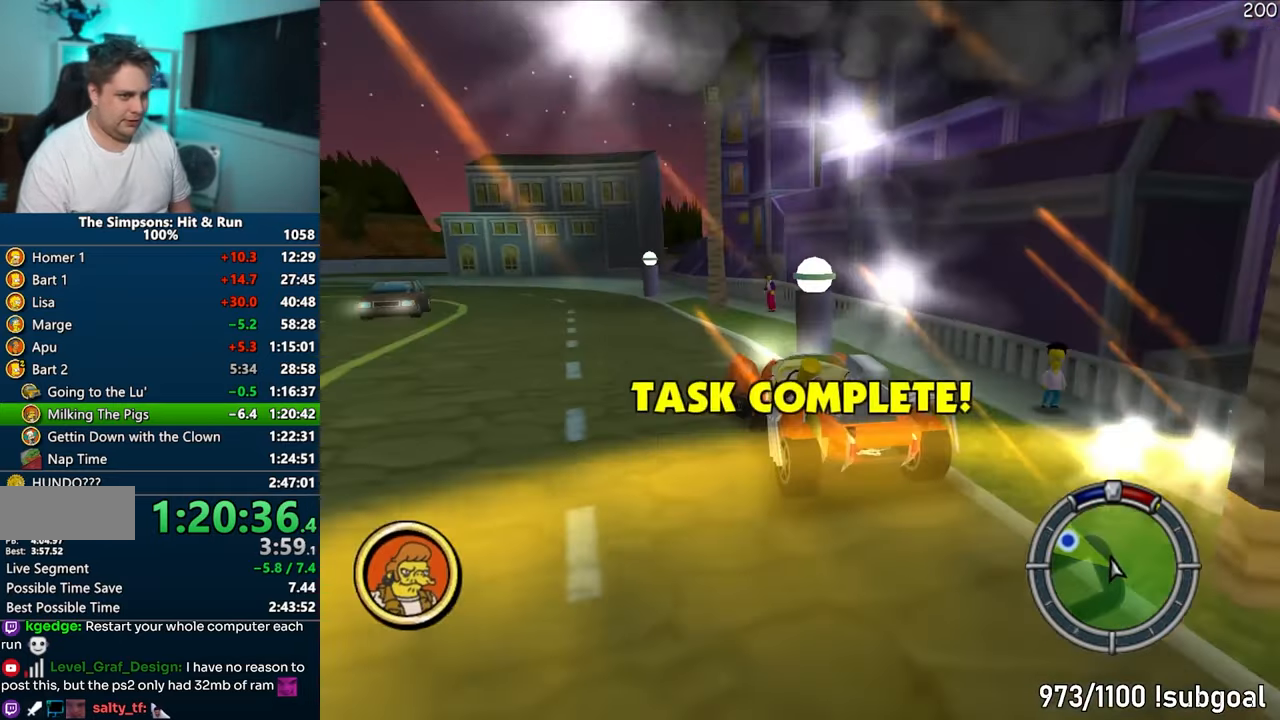
{"buttons": ["CROSS"], "left_stick": "left", "right_stick": "center", "events": [[183, "left_stick", "center"], [317, "left_stick", "left"]]}
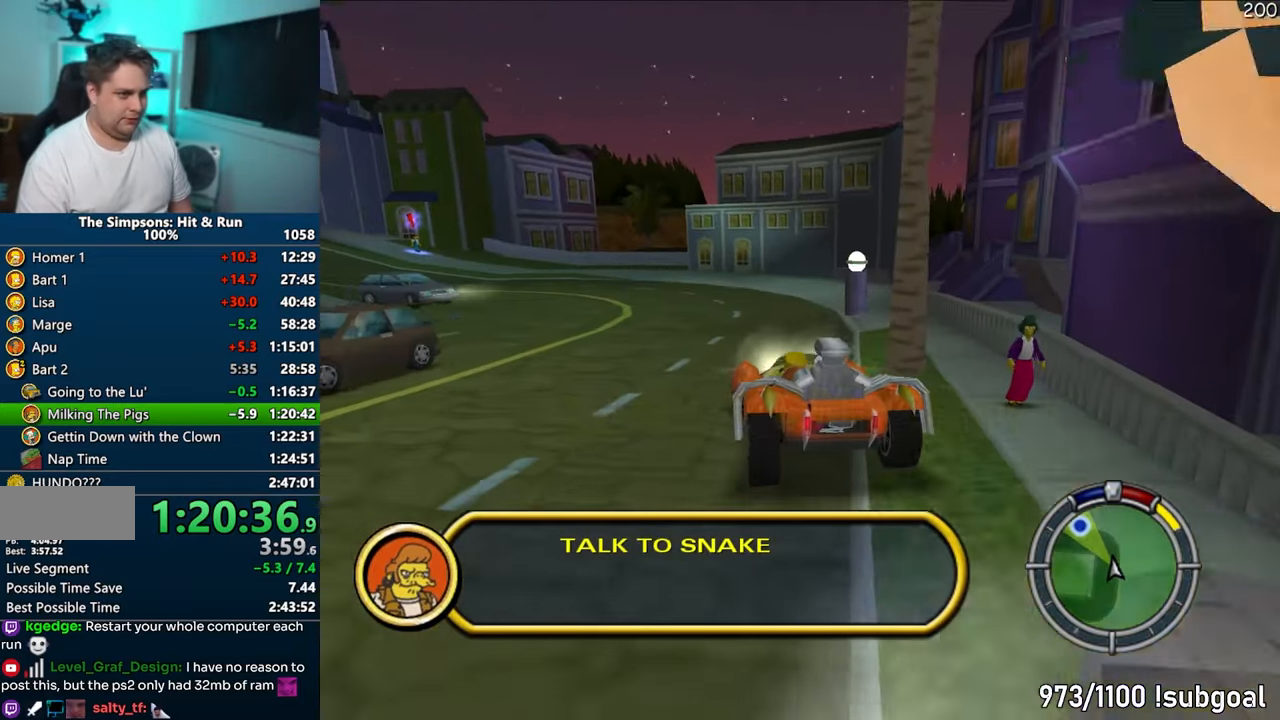
{"buttons": ["CROSS"], "left_stick": "left", "right_stick": "center", "events": [[67, "left_stick", "center"], [283, "left_stick", "left"]]}
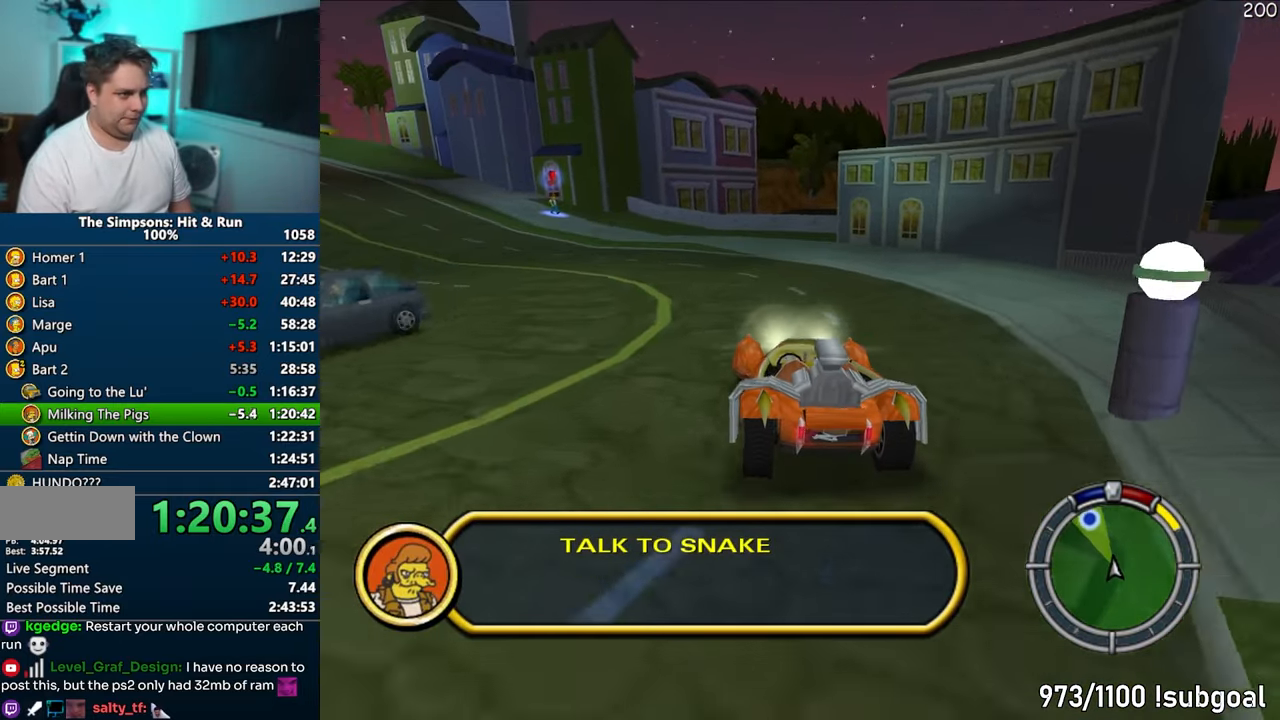
{"buttons": ["CROSS"], "left_stick": "center", "right_stick": "center", "events": [[50, "left_stick", "center"], [267, "left_stick", "left"], [417, "left_stick", "center"]]}
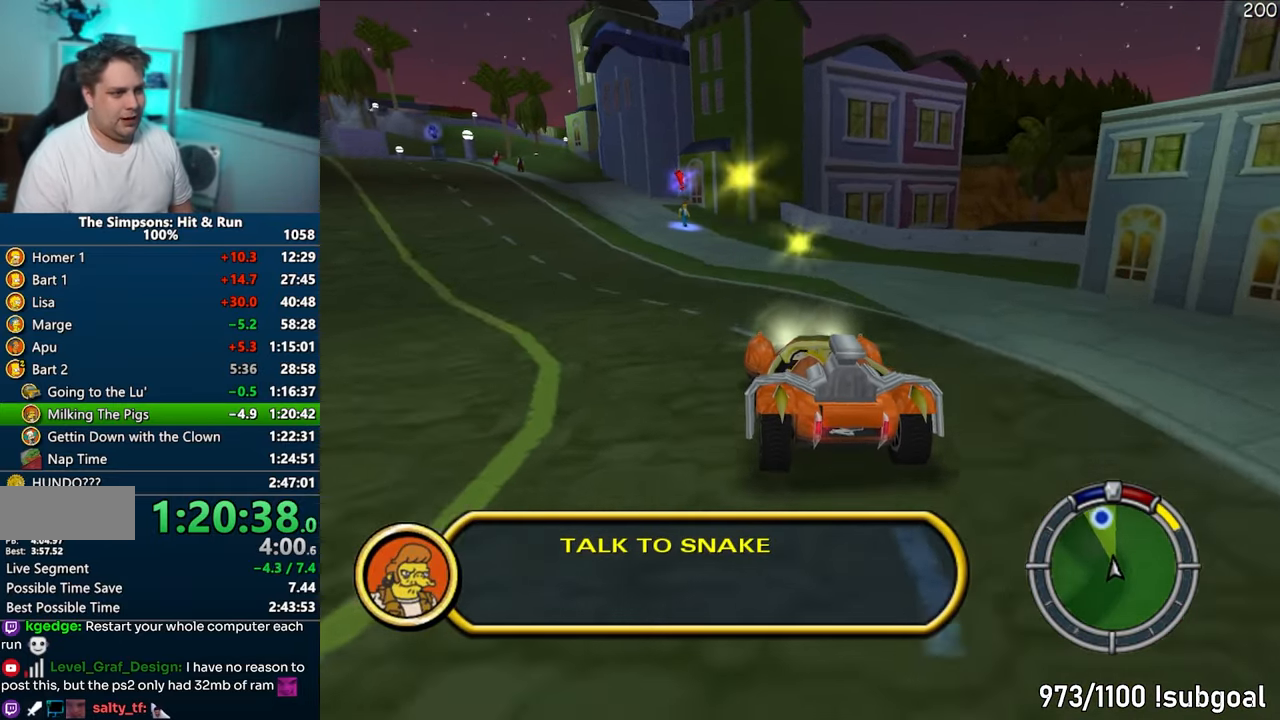
{"buttons": ["CIRCLE", "R1"], "left_stick": "left", "right_stick": "center", "events": [[33, "left_stick", "right"], [67, "R1", "down"], [183, "left_stick", "center"], [250, "CROSS", "up"], [400, "left_stick", "left"], [417, "CIRCLE", "down"]]}
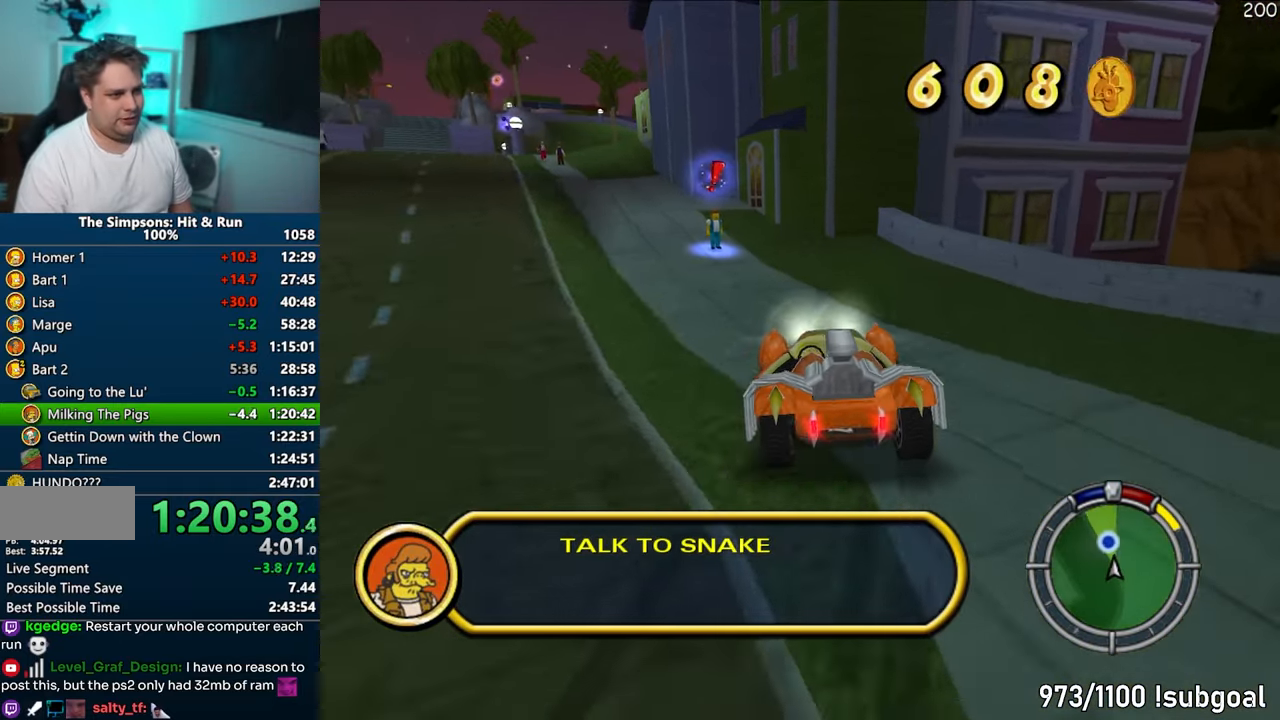
{"buttons": ["R1"], "left_stick": "center", "right_stick": "center", "events": [[100, "left_stick", "center"], [217, "left_stick", "left"], [317, "left_stick", "center"], [367, "CIRCLE", "up"]]}
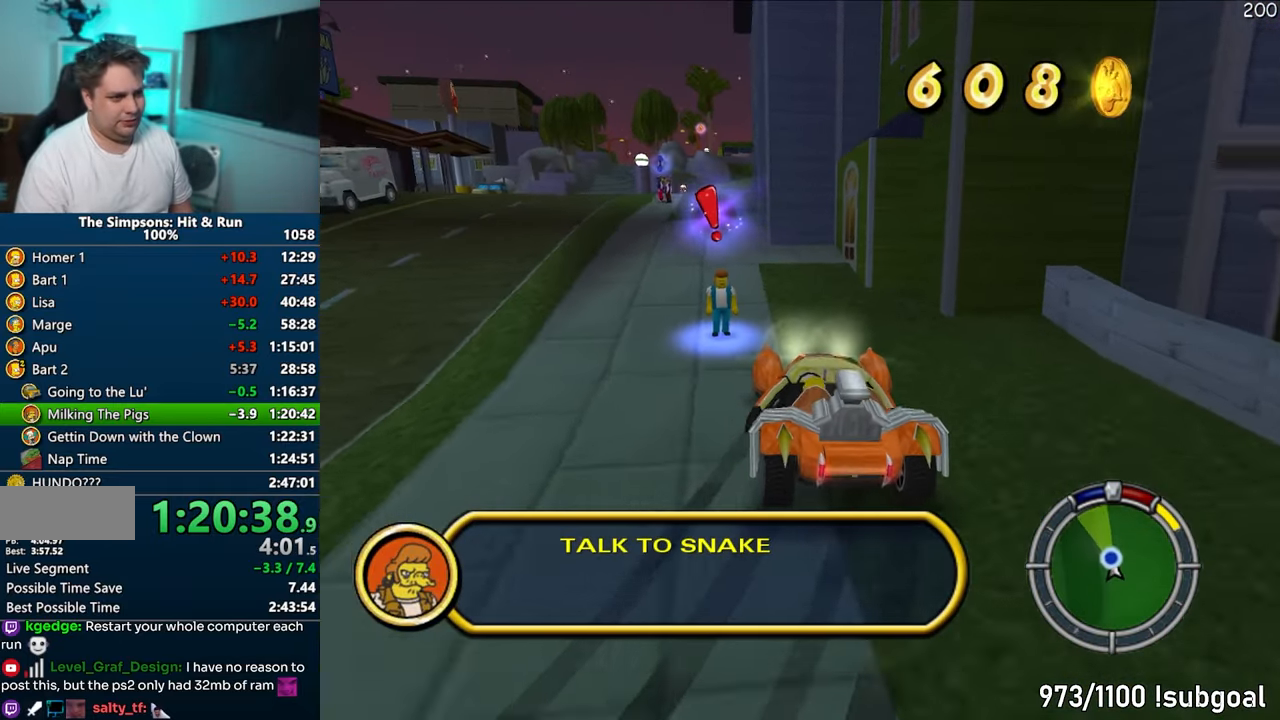
{"buttons": ["CIRCLE", "R1"], "left_stick": "left", "right_stick": "center", "events": [[83, "left_stick", "left"], [150, "left_stick", "center"], [267, "left_stick", "left"], [283, "CIRCLE", "down"], [333, "R2", "down"], [483, "R2", "up"]]}
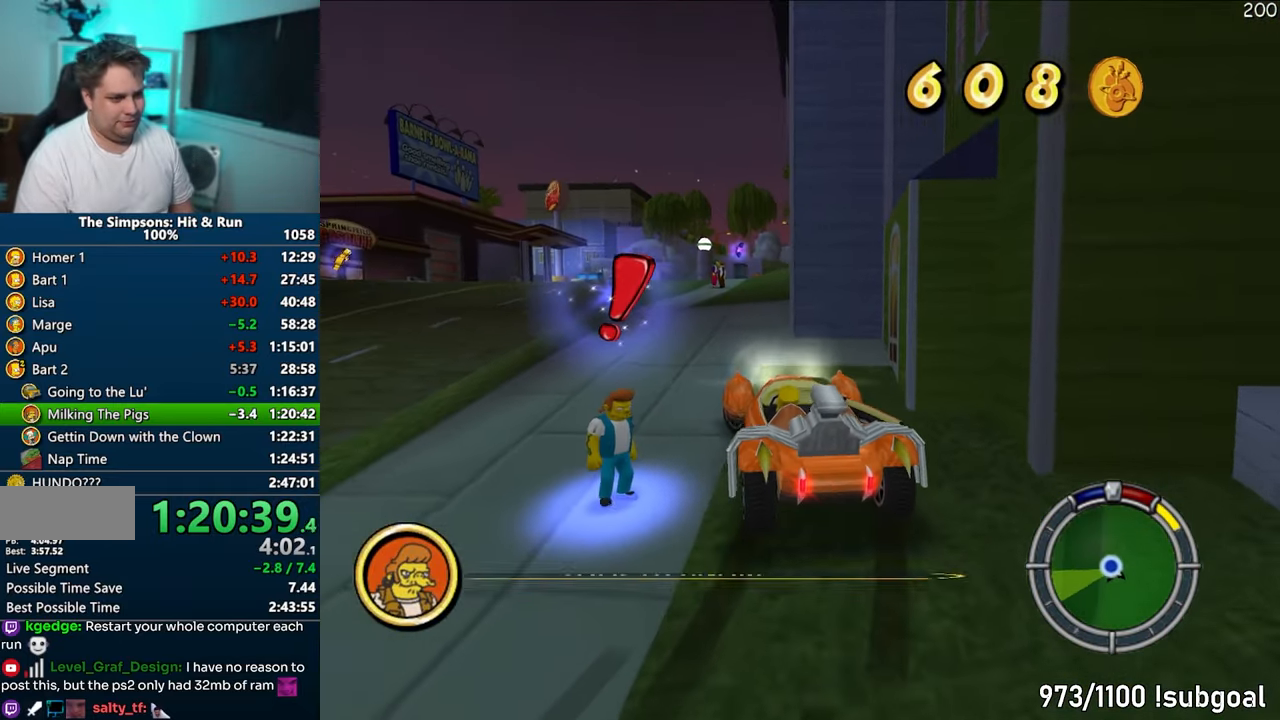
{"buttons": [], "left_stick": "left", "right_stick": "center", "events": [[17, "R1", "up"], [83, "R2", "down"], [167, "R2", "up"], [267, "R2", "down"], [283, "CIRCLE", "up"], [317, "R2", "up"]]}
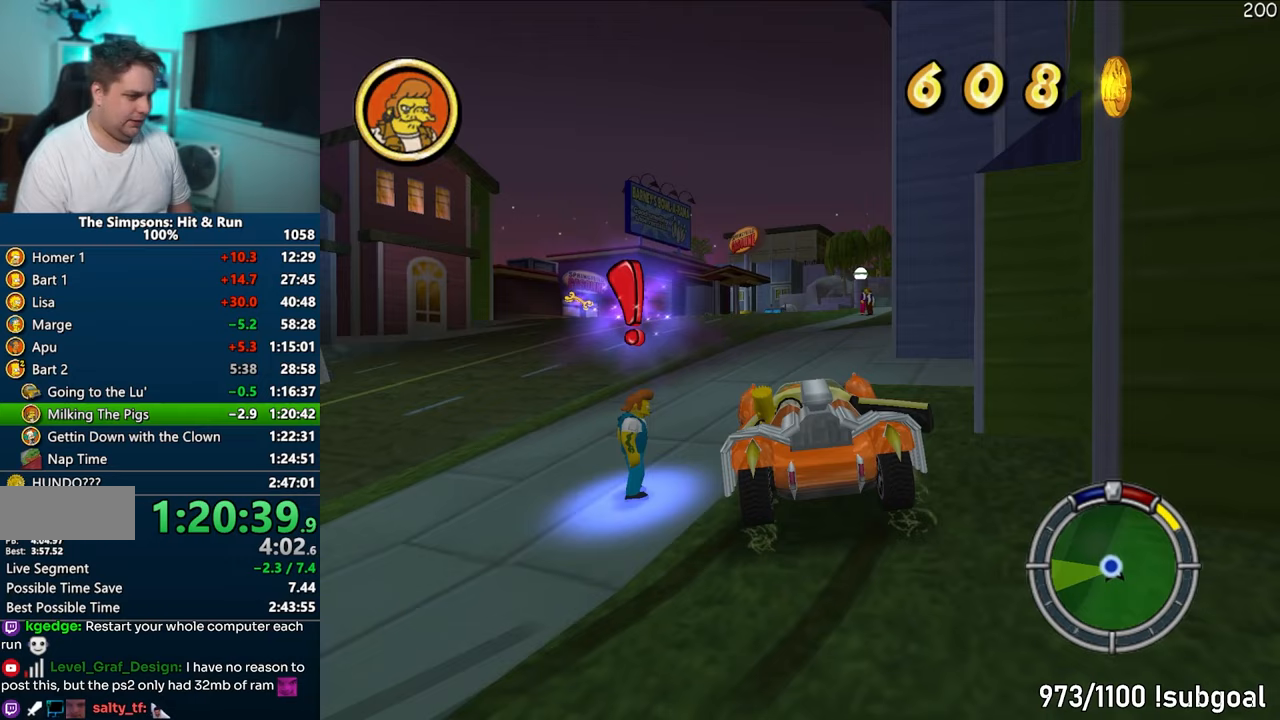
{"buttons": [], "left_stick": "left", "right_stick": "center", "events": [[217, "left_stick", "up-left"], [433, "left_stick", "left"]]}
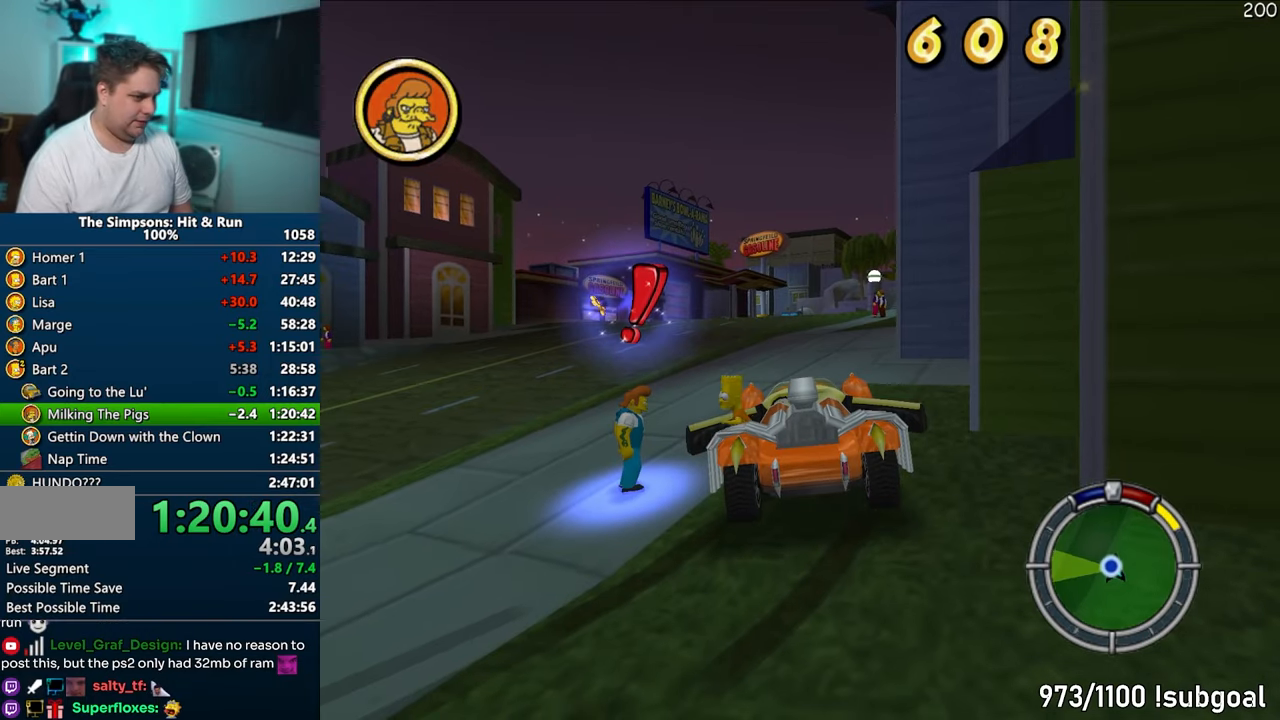
{"buttons": [], "left_stick": "left", "right_stick": "center", "events": []}
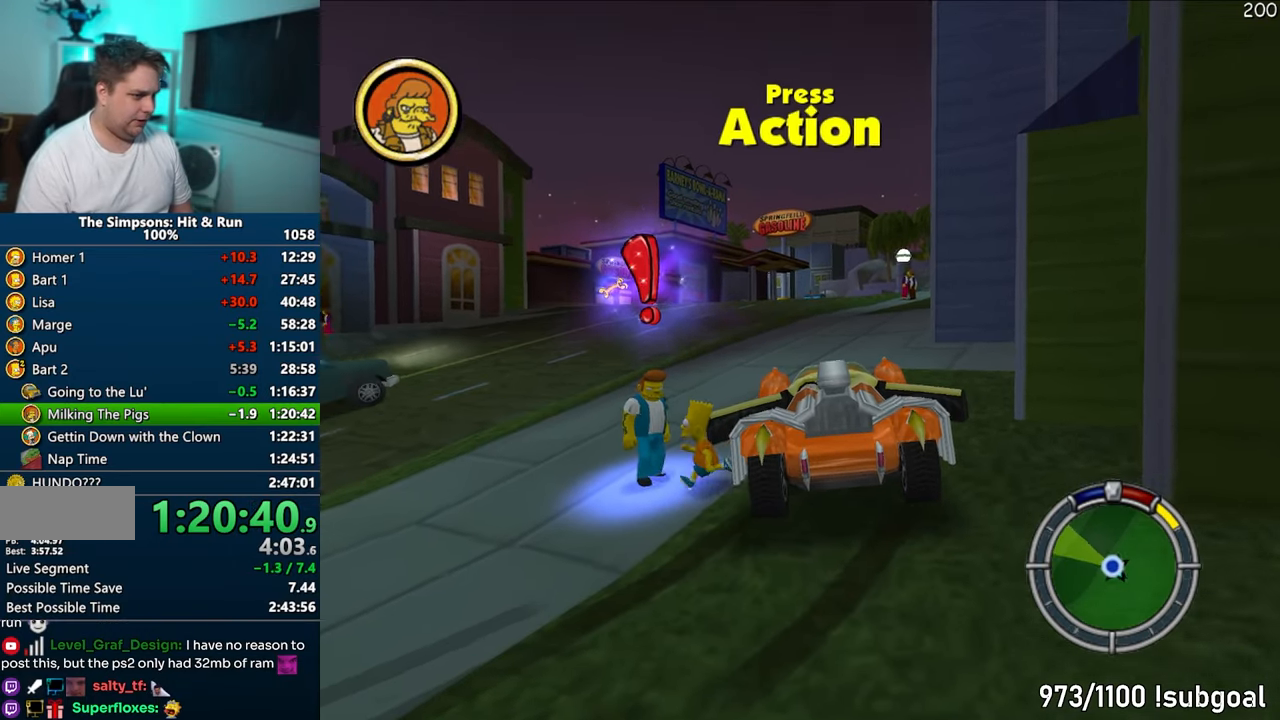
{"buttons": [], "left_stick": "center", "right_stick": "center", "events": [[17, "R2", "down"], [100, "R2", "up"], [133, "left_stick", "center"]]}
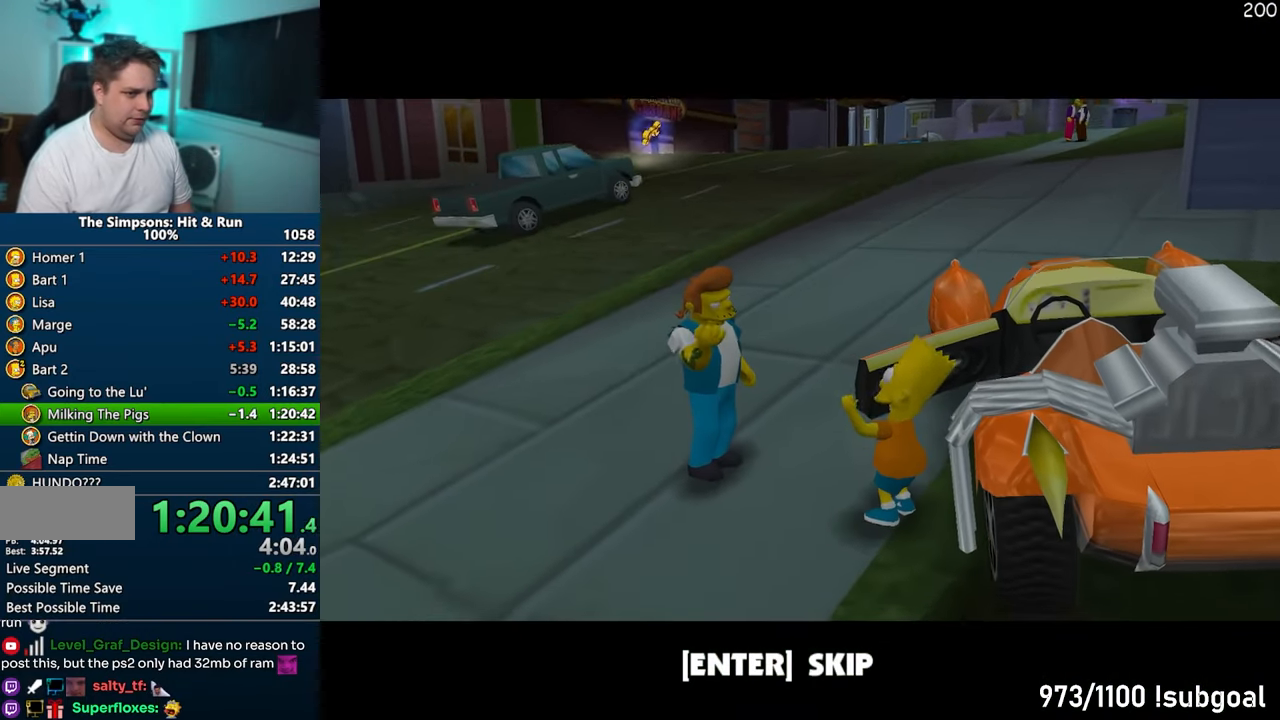
{"buttons": [], "left_stick": "up-right", "right_stick": "center", "events": [[117, "TRIANGLE", "down"], [133, "left_stick", "right"], [167, "CIRCLE", "down"], [217, "TRIANGLE", "up"], [250, "left_stick", "up-right"], [283, "CIRCLE", "up"]]}
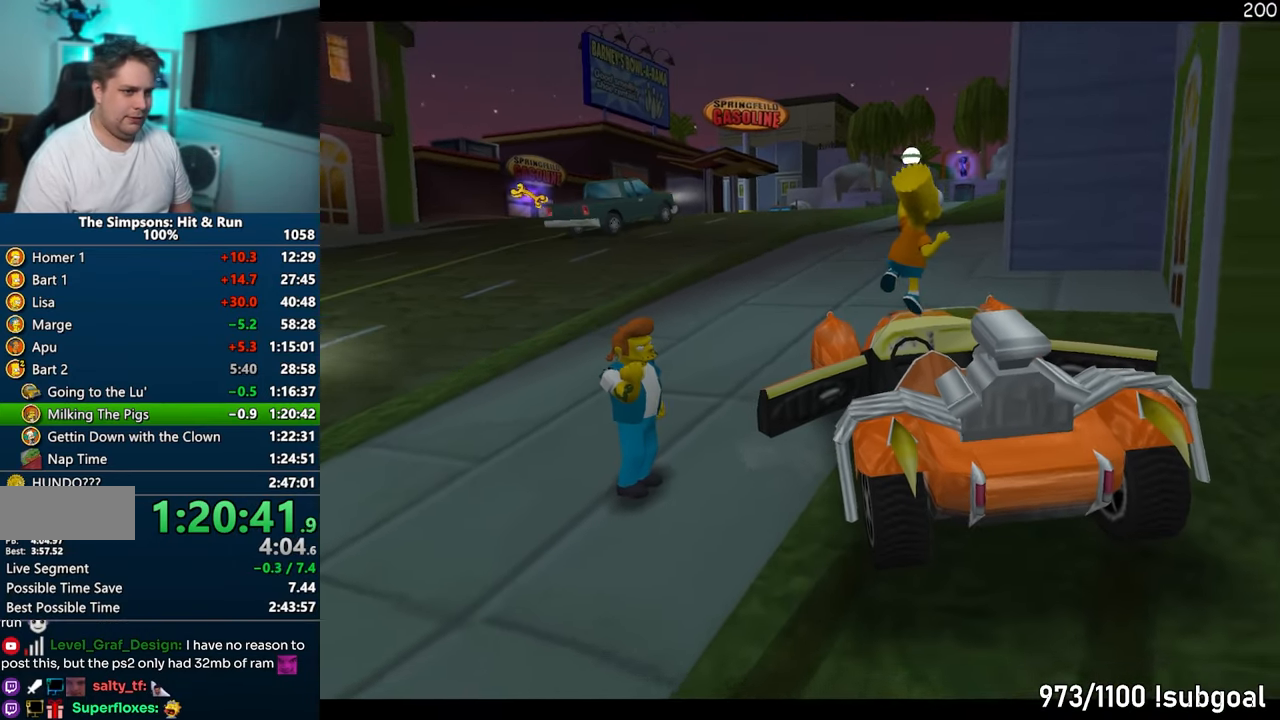
{"buttons": [], "left_stick": "center", "right_stick": "center", "events": [[67, "left_stick", "center"]]}
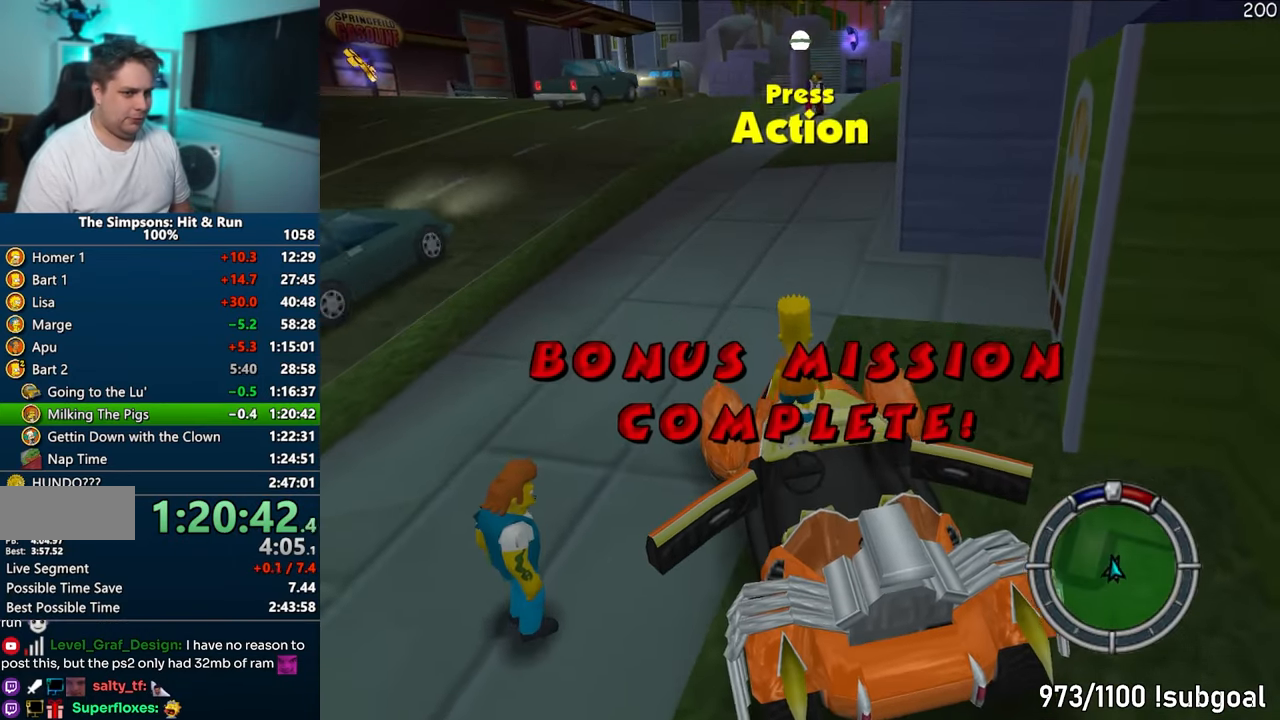
{"buttons": [], "left_stick": "center", "right_stick": "center", "events": []}
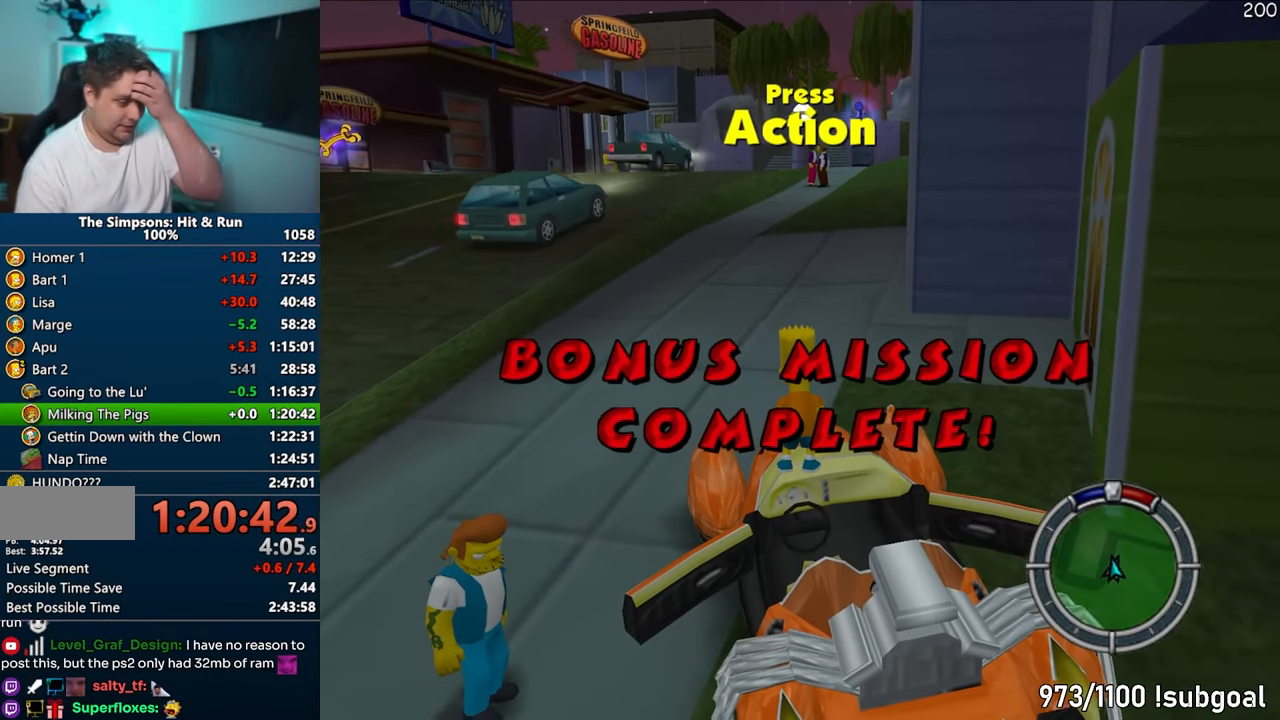
{"buttons": [], "left_stick": "center", "right_stick": "center", "events": []}
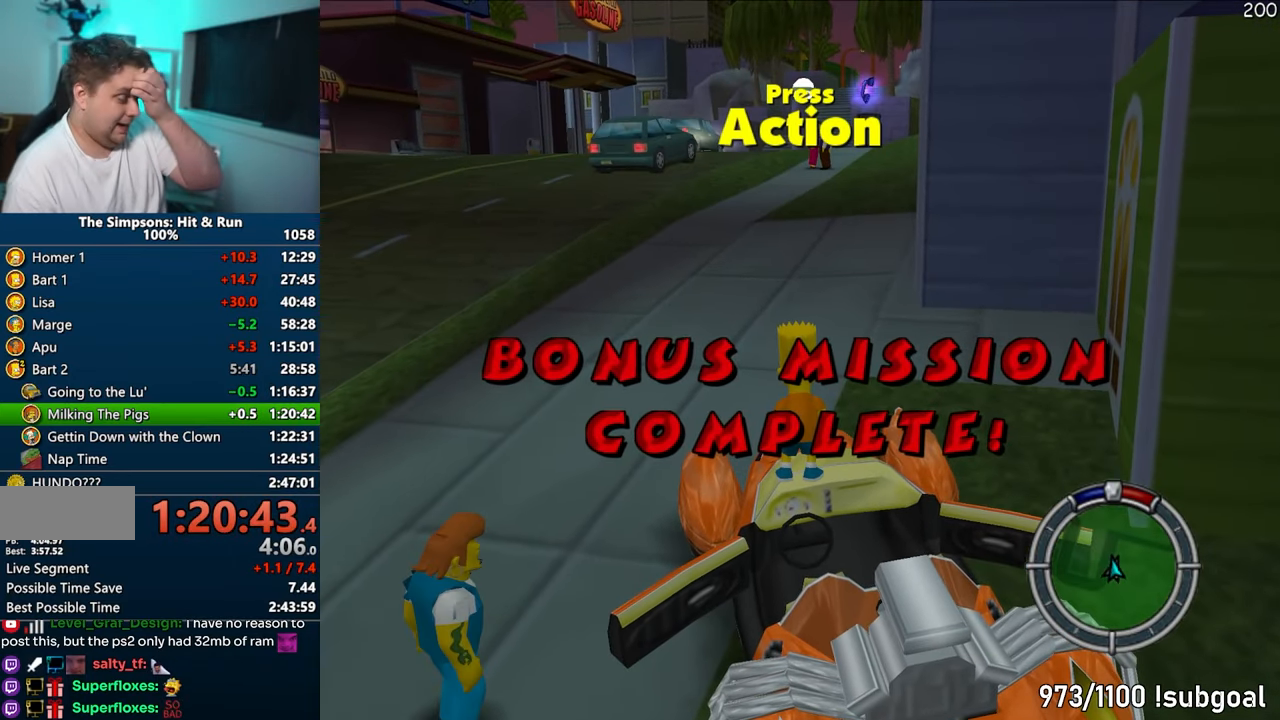
{"buttons": [], "left_stick": "center", "right_stick": "center", "events": []}
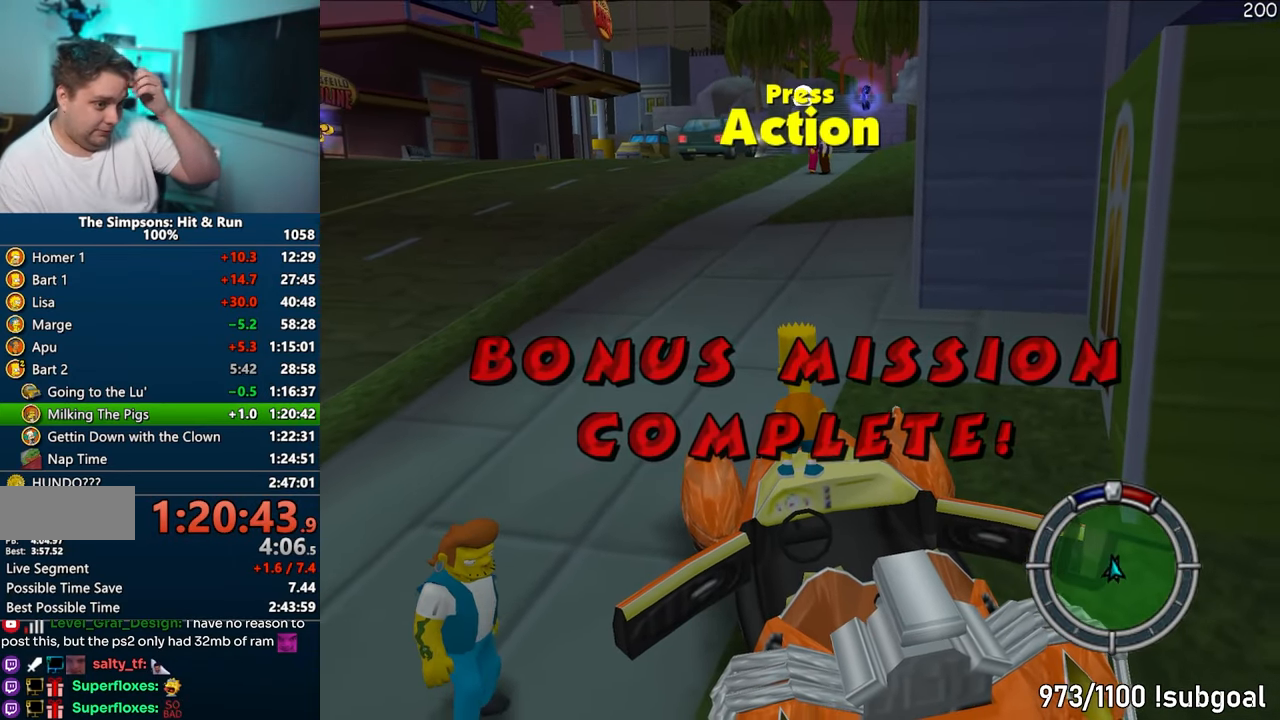
{"buttons": [], "left_stick": "center", "right_stick": "center", "events": []}